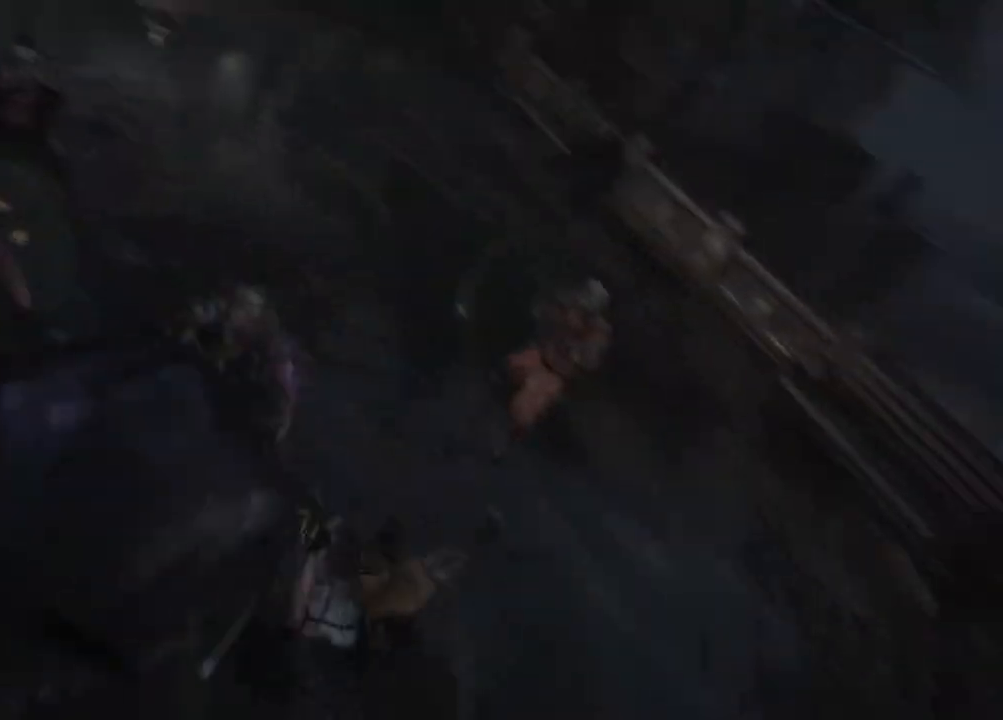
Gameplay with a controller (Xbox layout); each line is a JSON object with the inputs held at the frame after it. "events" lists button and stick changes between this image and that frame as [ms after this image, input, new state], when the widget could be followed in between.
{"buttons": [], "left_stick": "up-left", "right_stick": "center", "events": [[383, "left_stick", "up-left"]]}
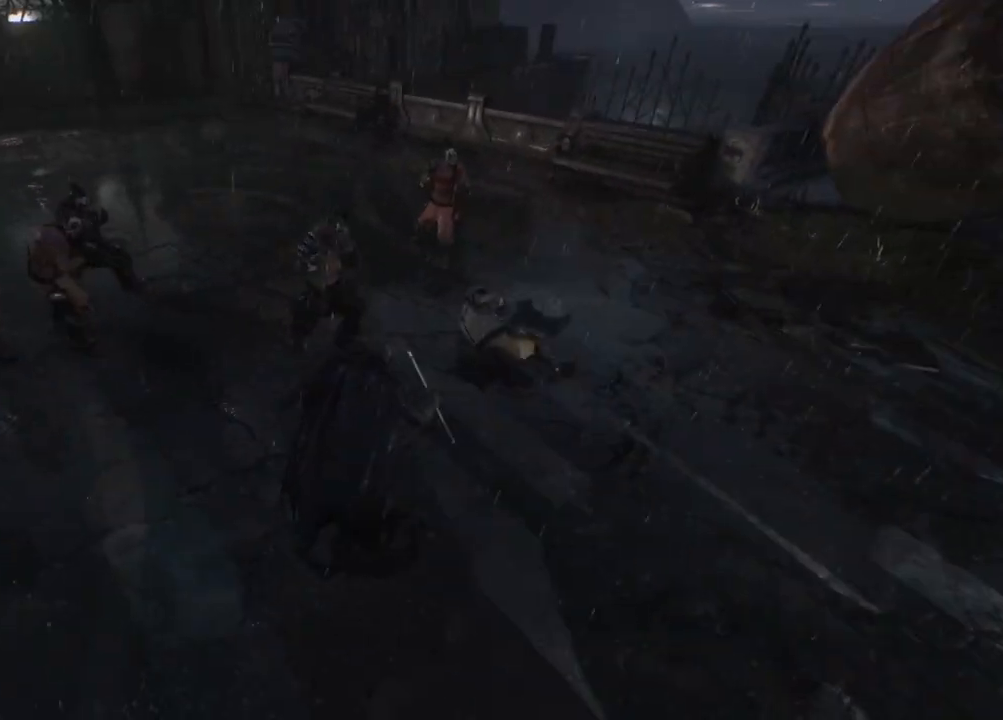
{"buttons": [], "left_stick": "up-right", "right_stick": "center", "events": [[67, "X", "down"], [183, "left_stick", "up"], [200, "X", "up"], [333, "X", "down"], [467, "X", "up"], [467, "left_stick", "up-right"]]}
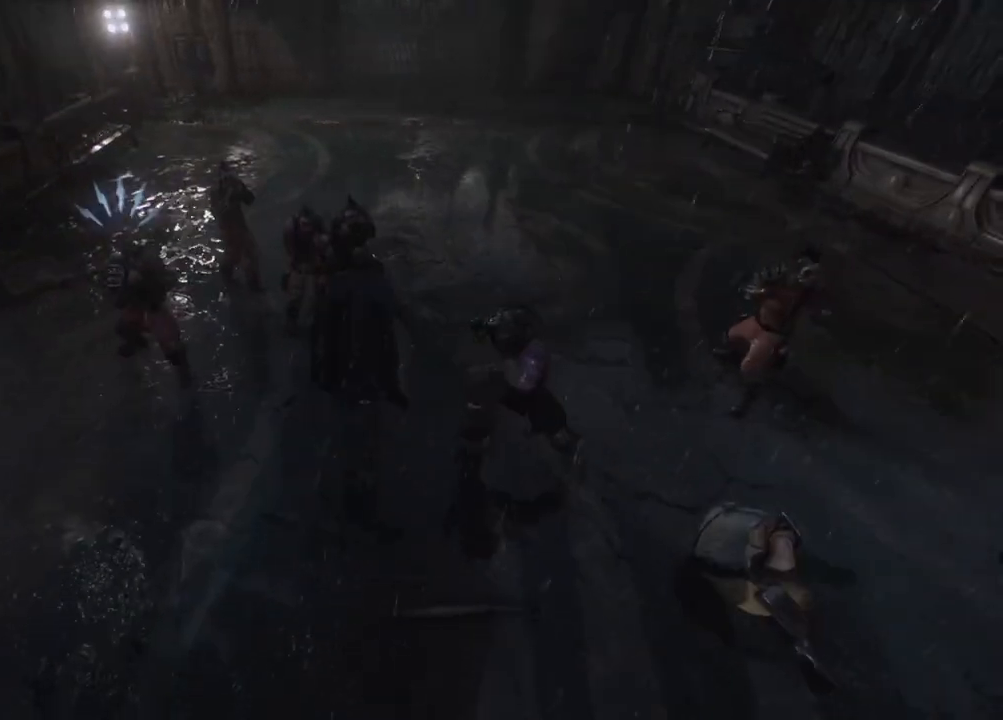
{"buttons": ["Y"], "left_stick": "up", "right_stick": "center", "events": [[133, "left_stick", "up"], [483, "Y", "down"]]}
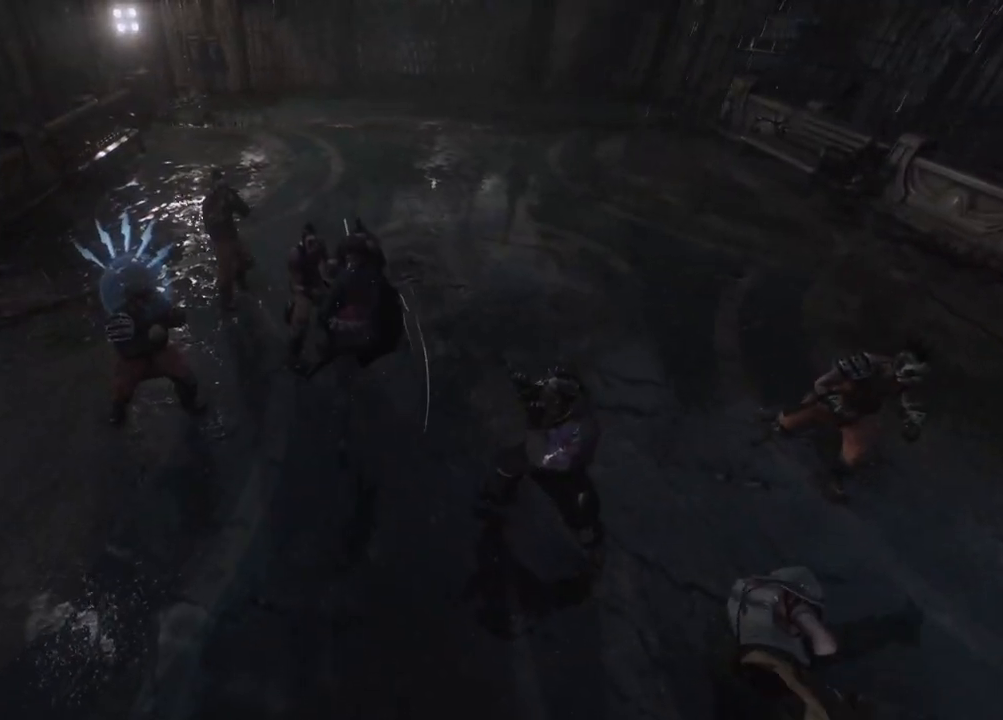
{"buttons": ["Y"], "left_stick": "left", "right_stick": "center", "events": [[50, "left_stick", "up-left"], [133, "Y", "up"], [233, "Y", "down"], [233, "left_stick", "center"], [333, "Y", "up"], [350, "left_stick", "left"], [433, "Y", "down"]]}
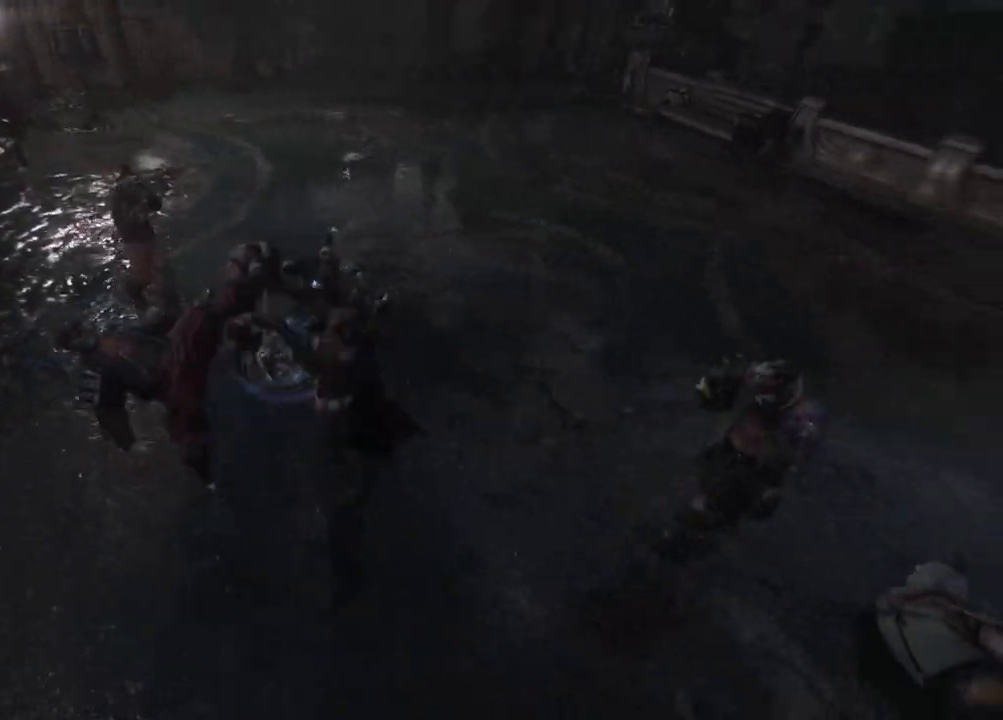
{"buttons": [], "left_stick": "left", "right_stick": "center", "events": [[33, "Y", "up"], [150, "X", "down"], [250, "X", "up"], [367, "X", "down"], [467, "X", "up"]]}
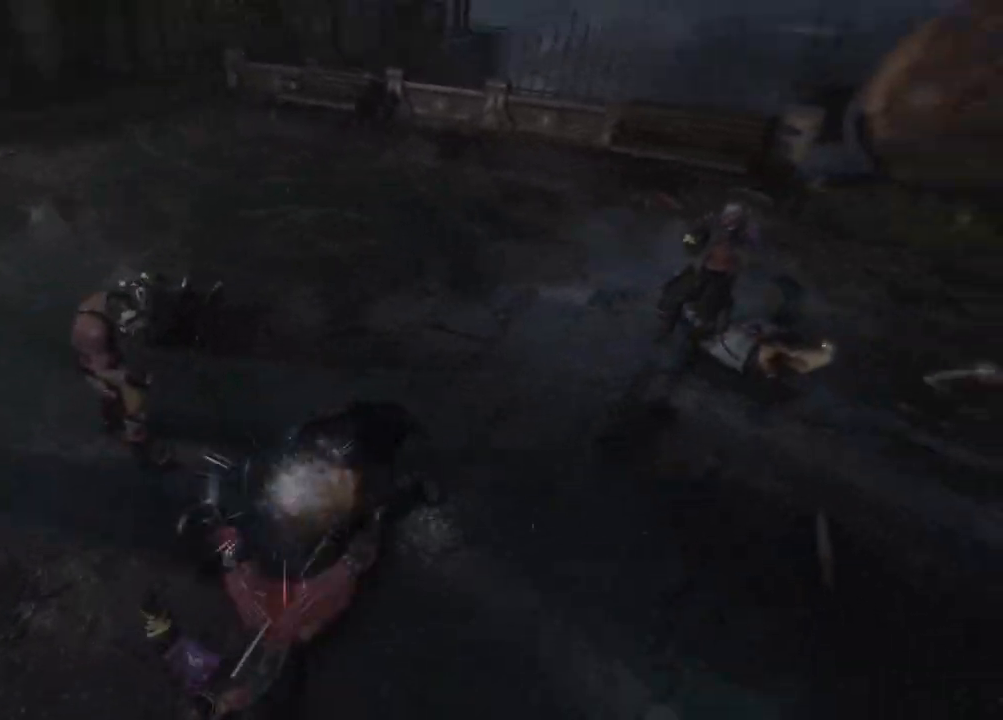
{"buttons": [], "left_stick": "left", "right_stick": "center", "events": [[83, "X", "down"], [233, "X", "up"], [333, "X", "down"], [500, "X", "up"]]}
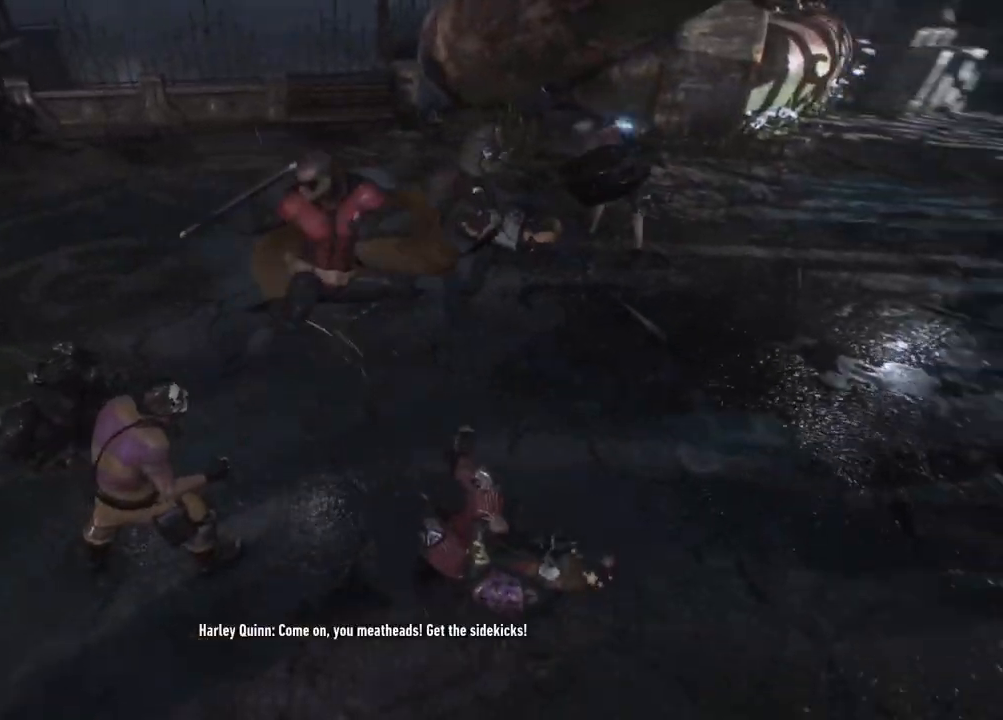
{"buttons": [], "left_stick": "left", "right_stick": "center", "events": [[133, "X", "down"], [283, "X", "up"]]}
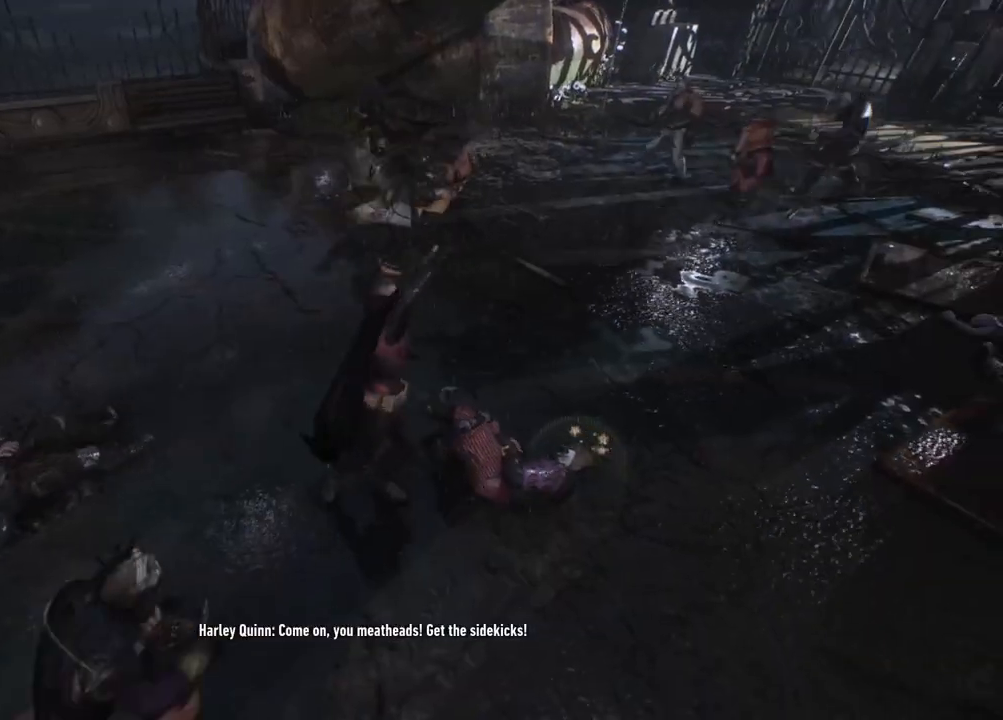
{"buttons": [], "left_stick": "left", "right_stick": "center", "events": [[300, "X", "down"], [500, "X", "up"]]}
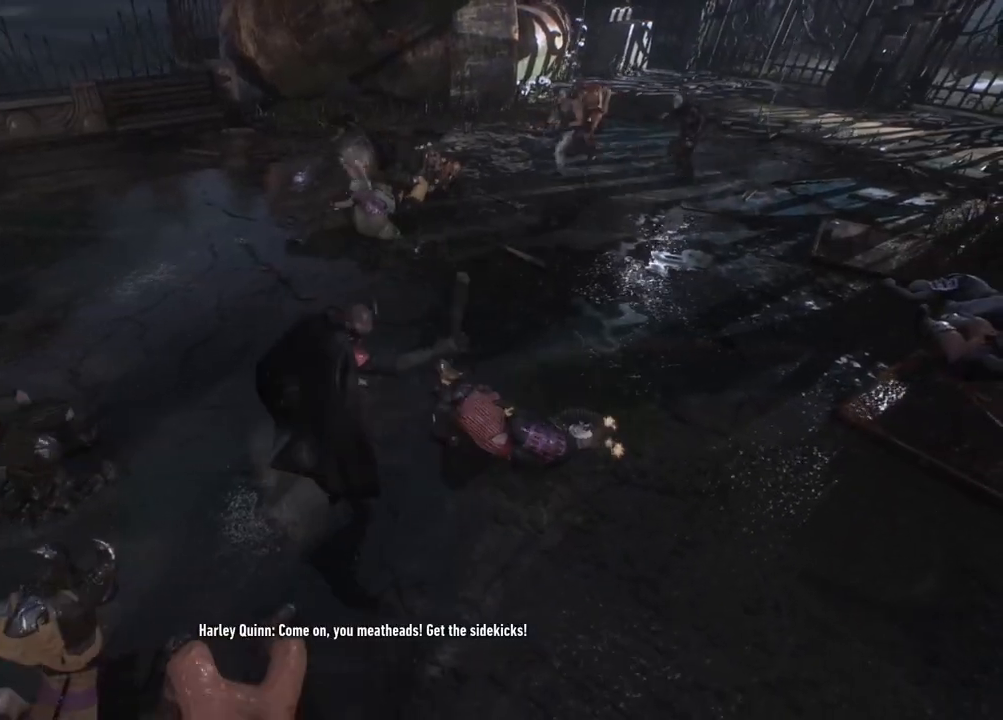
{"buttons": [], "left_stick": "up", "right_stick": "center", "events": [[117, "left_stick", "up"]]}
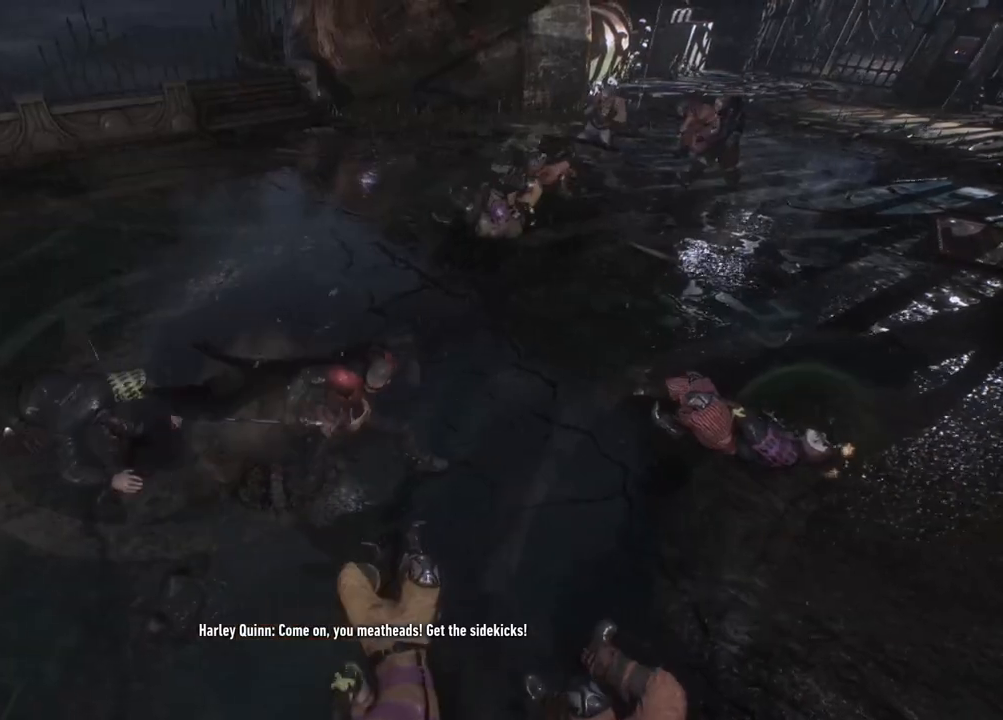
{"buttons": [], "left_stick": "up", "right_stick": "center", "events": [[217, "X", "down"], [417, "X", "up"]]}
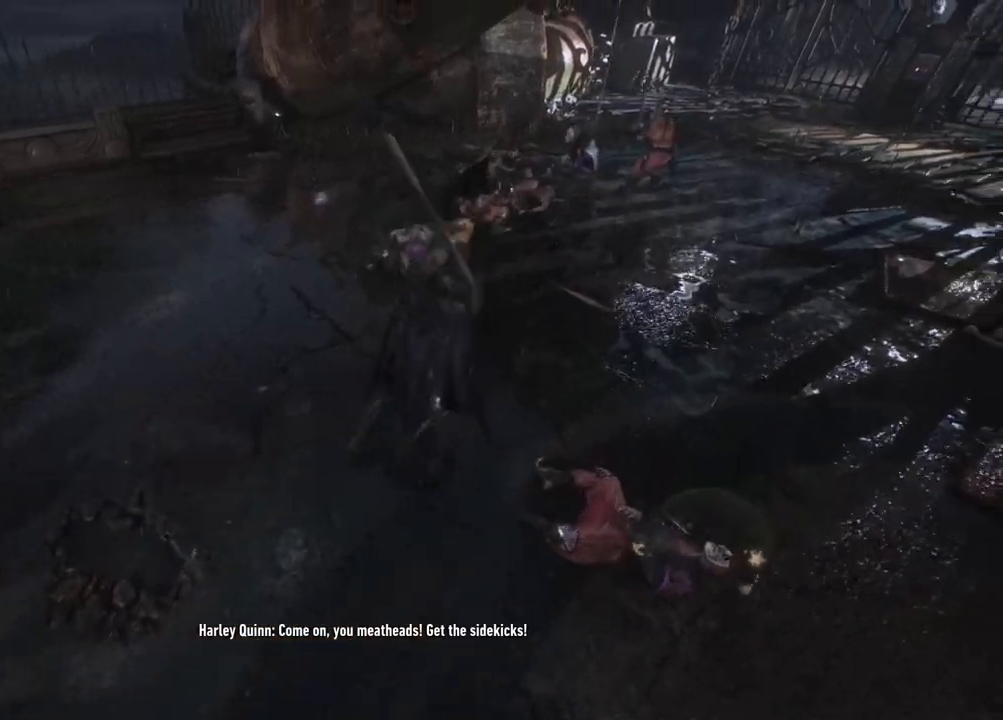
{"buttons": [], "left_stick": "center", "right_stick": "center", "events": [[450, "left_stick", "center"]]}
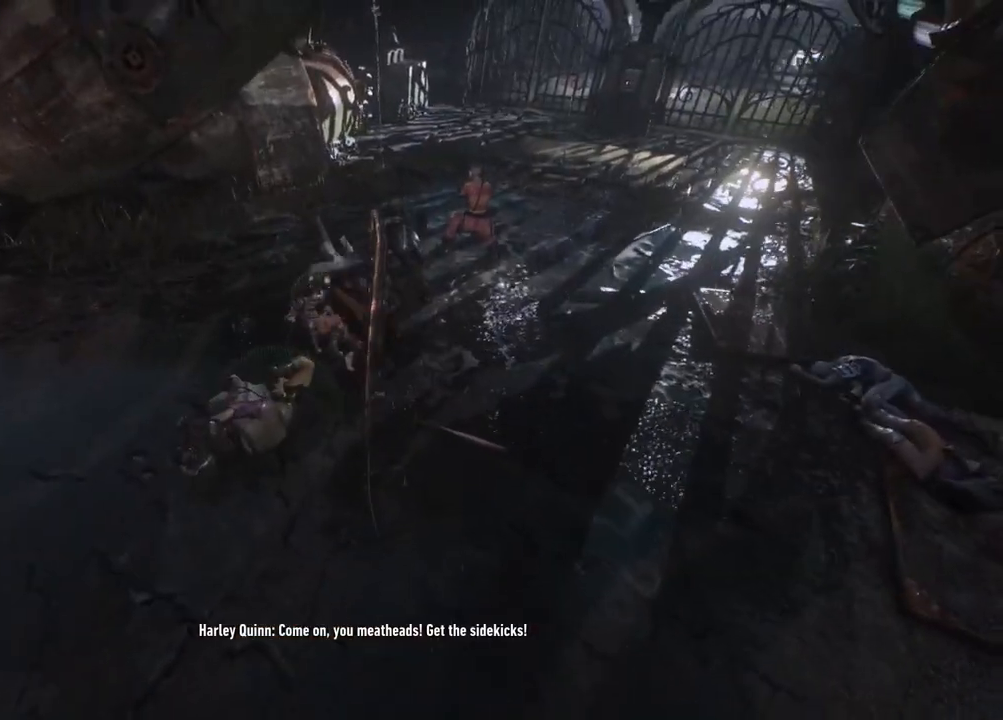
{"buttons": ["X"], "left_stick": "up-right", "right_stick": "center", "events": [[183, "left_stick", "up-right"], [400, "X", "down"]]}
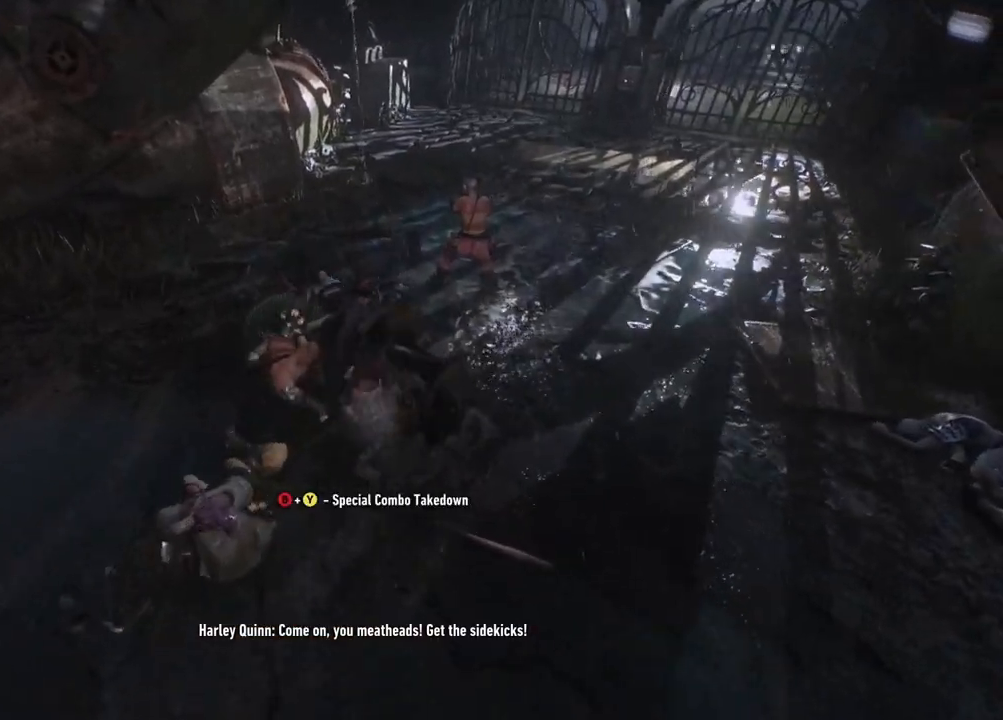
{"buttons": [], "left_stick": "down", "right_stick": "center", "events": [[117, "X", "up"], [333, "left_stick", "center"], [483, "left_stick", "down"]]}
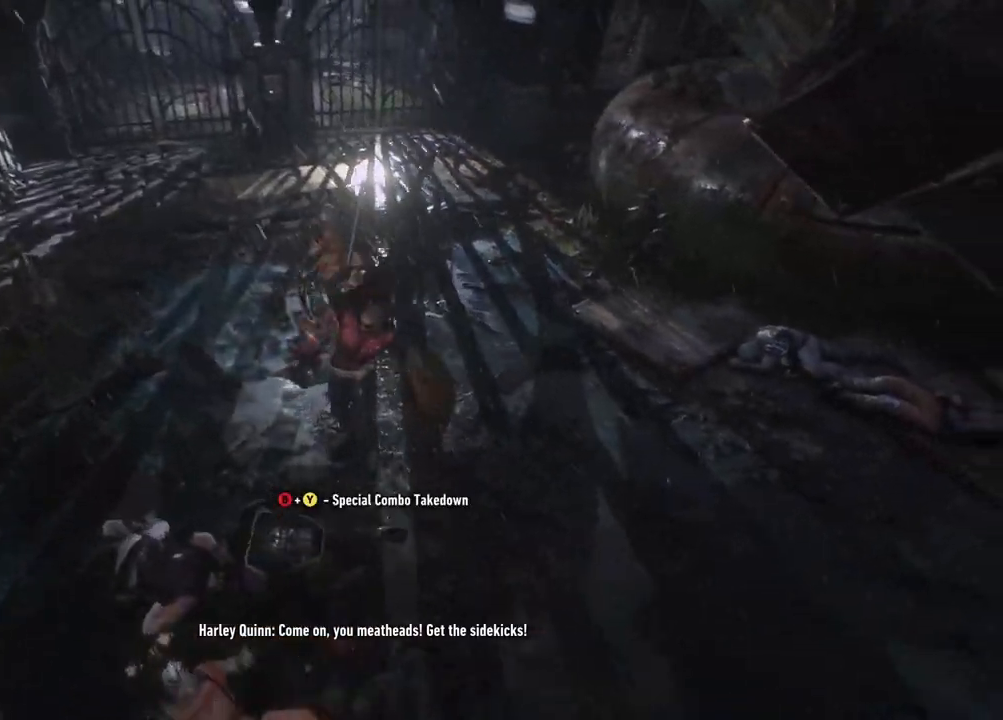
{"buttons": ["B", "Y"], "left_stick": "down", "right_stick": "center", "events": [[200, "Y", "down"], [217, "B", "down"]]}
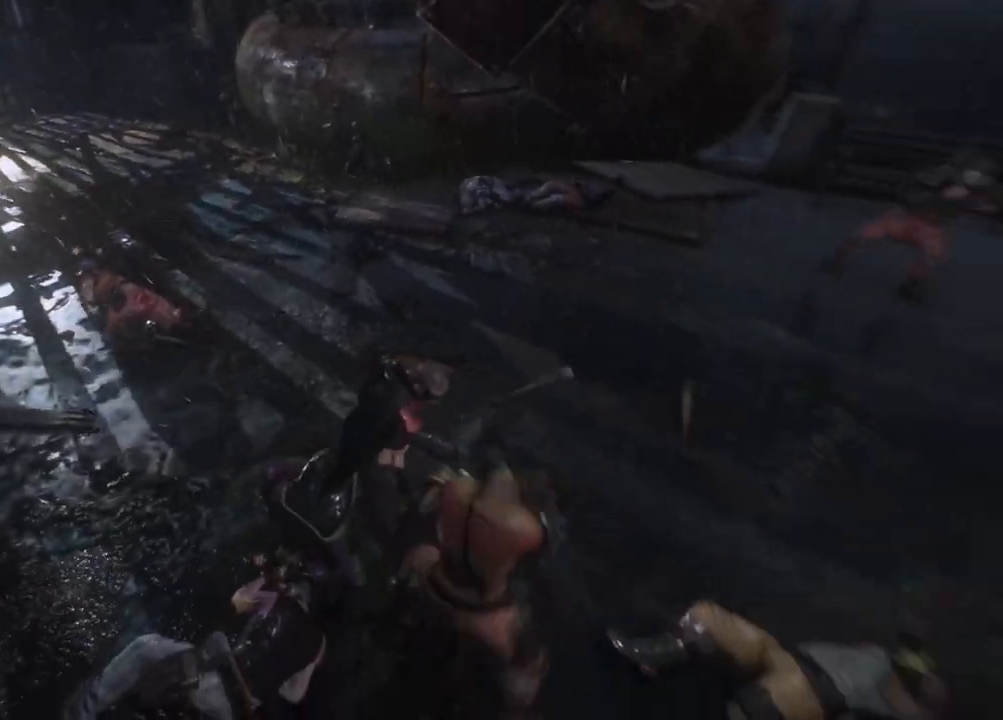
{"buttons": [], "left_stick": "center", "right_stick": "center", "events": [[33, "B", "up"], [33, "Y", "up"], [217, "left_stick", "center"]]}
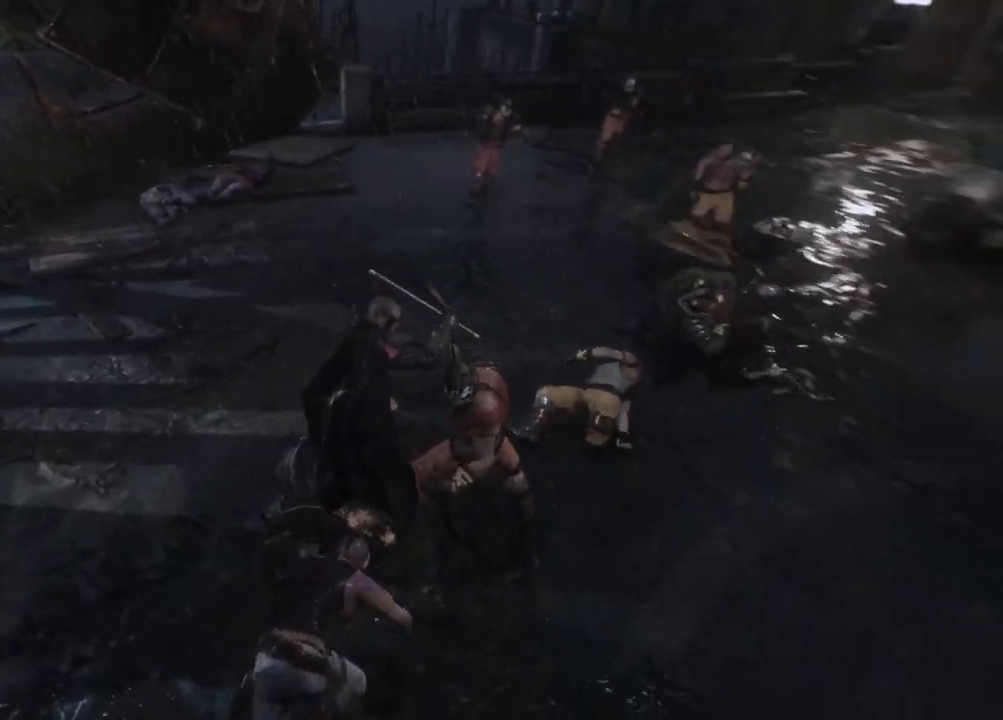
{"buttons": [], "left_stick": "up", "right_stick": "center", "events": [[200, "left_stick", "up"]]}
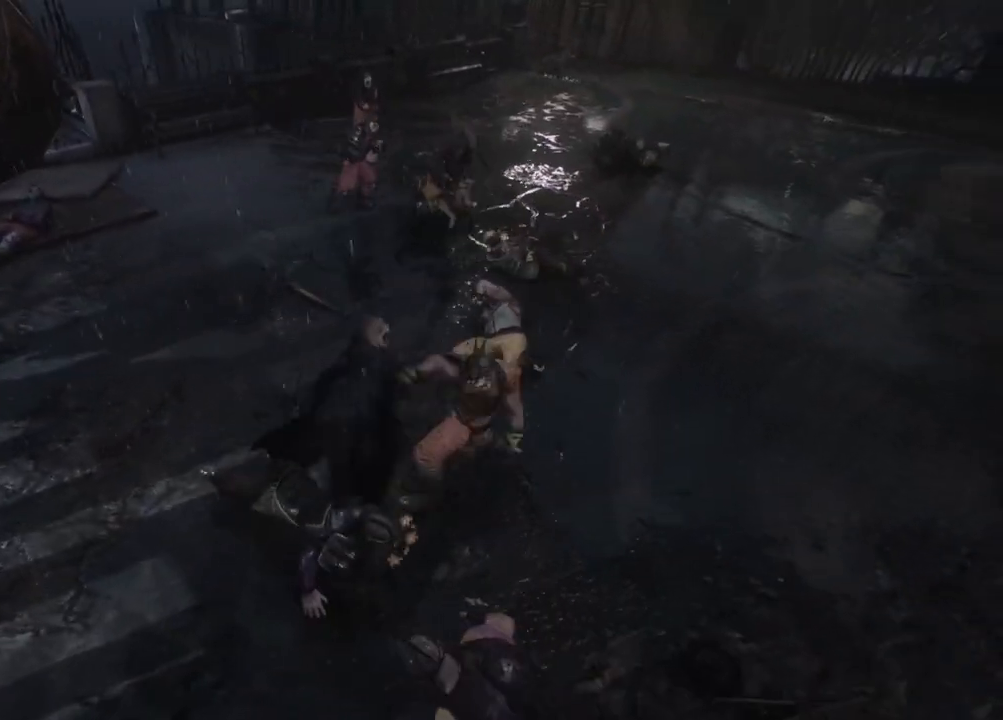
{"buttons": ["X"], "left_stick": "up", "right_stick": "center", "events": [[467, "X", "down"]]}
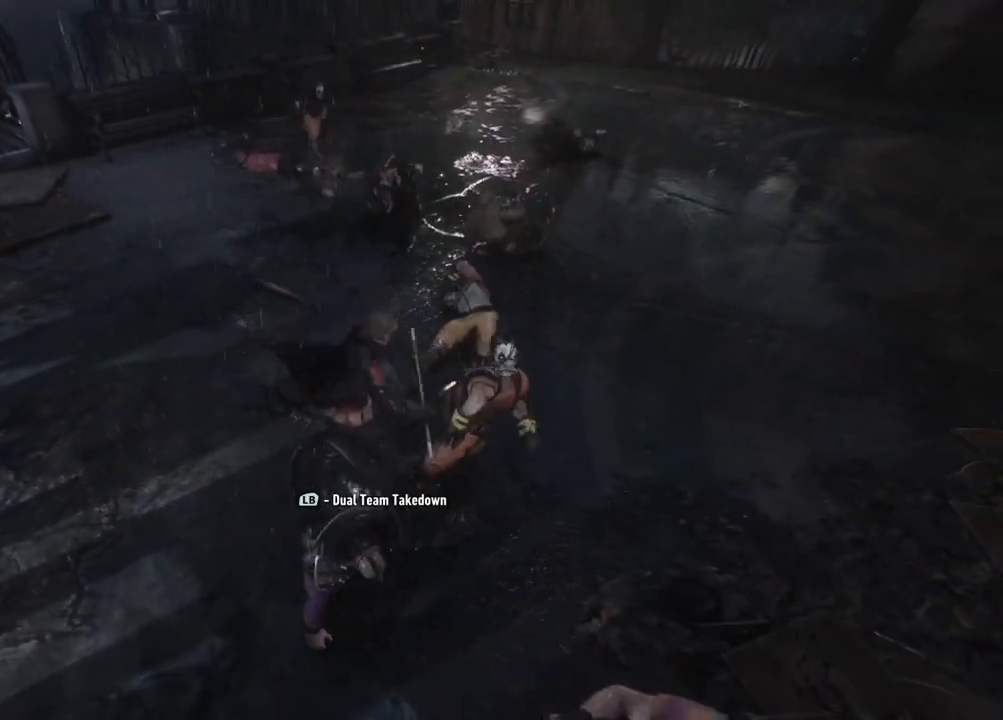
{"buttons": [], "left_stick": "up", "right_stick": "center", "events": [[200, "X", "up"]]}
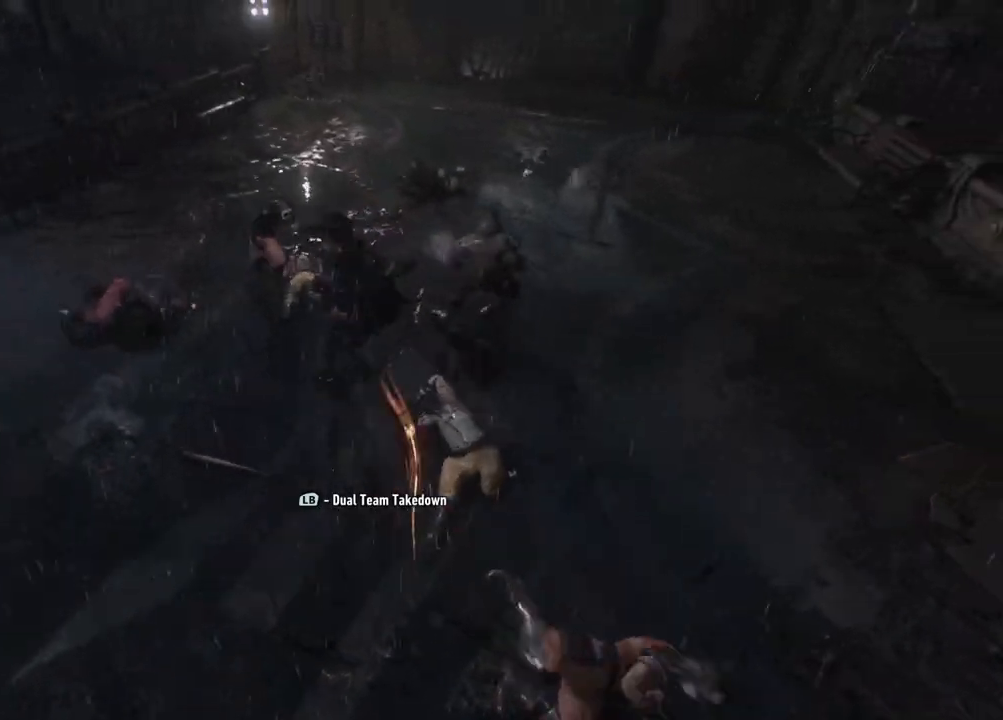
{"buttons": [], "left_stick": "up", "right_stick": "center", "events": [[217, "L1", "down"], [367, "L1", "up"]]}
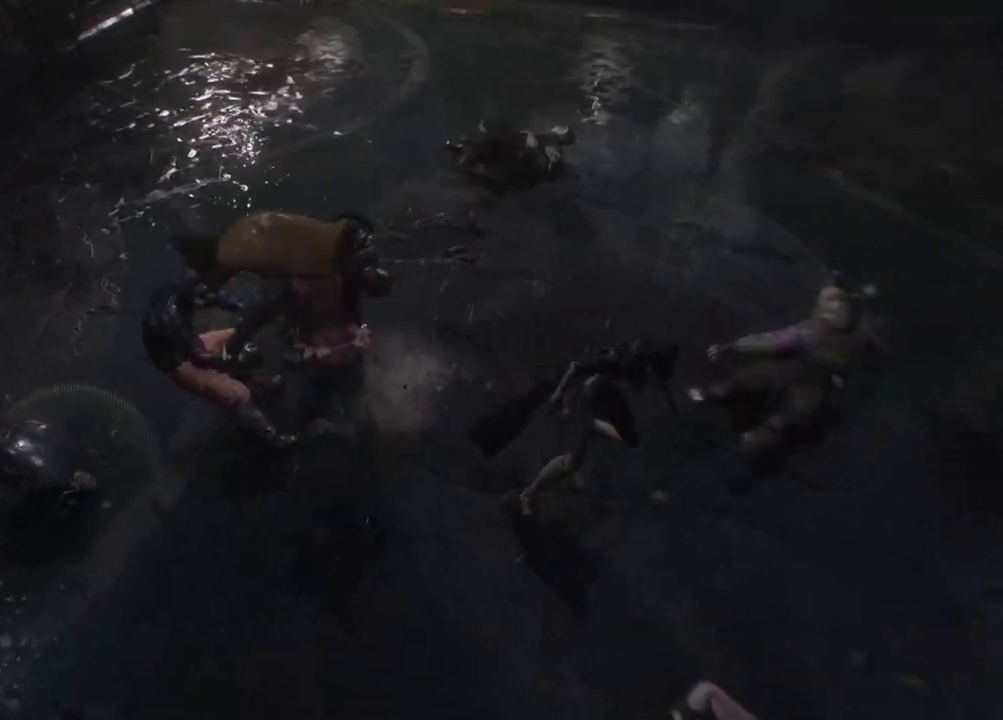
{"buttons": [], "left_stick": "center", "right_stick": "center", "events": [[467, "left_stick", "center"]]}
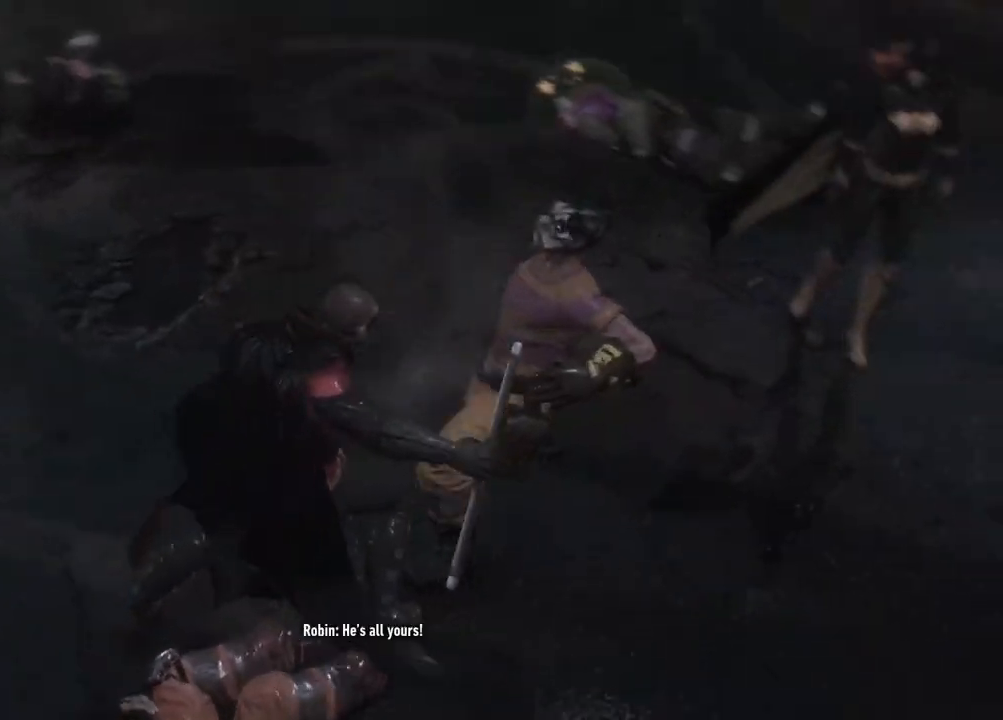
{"buttons": [], "left_stick": "center", "right_stick": "center", "events": []}
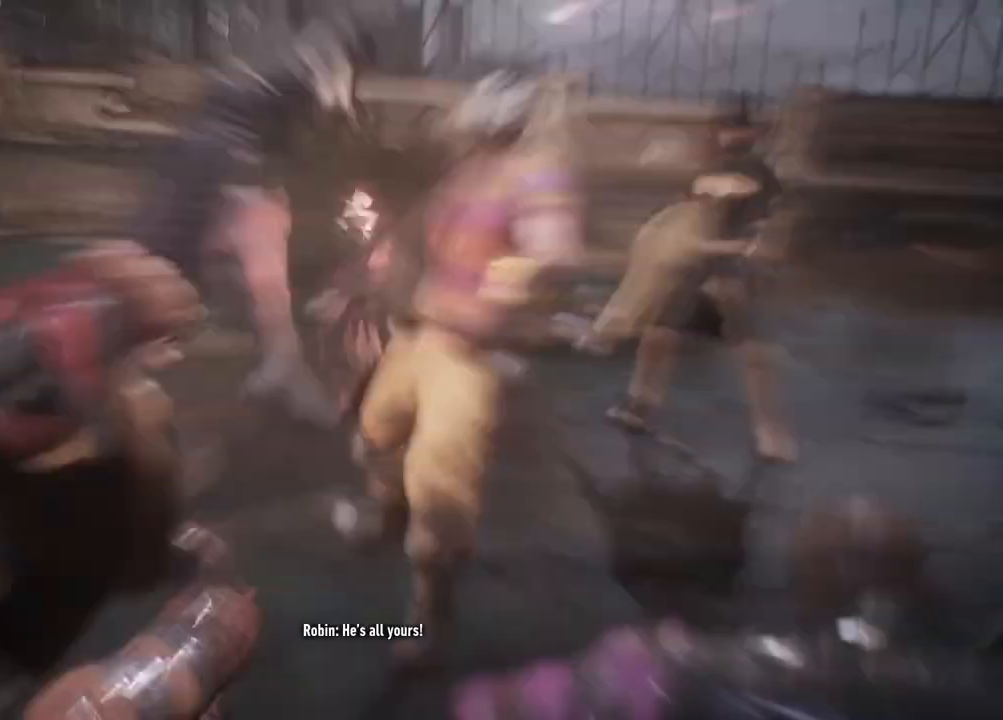
{"buttons": [], "left_stick": "center", "right_stick": "center", "events": []}
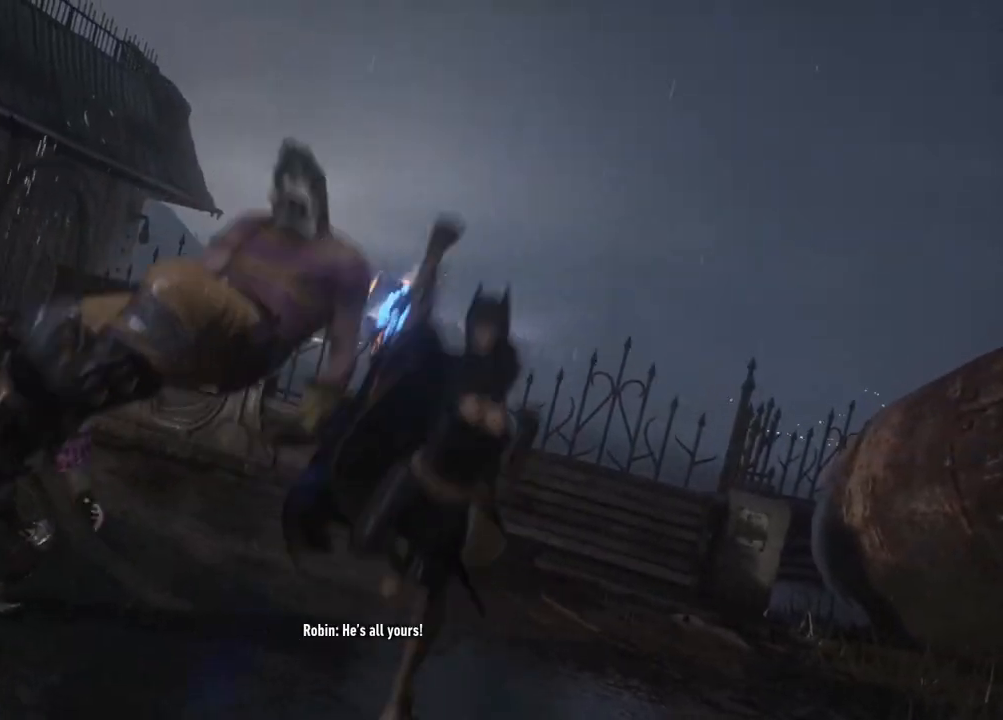
{"buttons": [], "left_stick": "center", "right_stick": "center", "events": []}
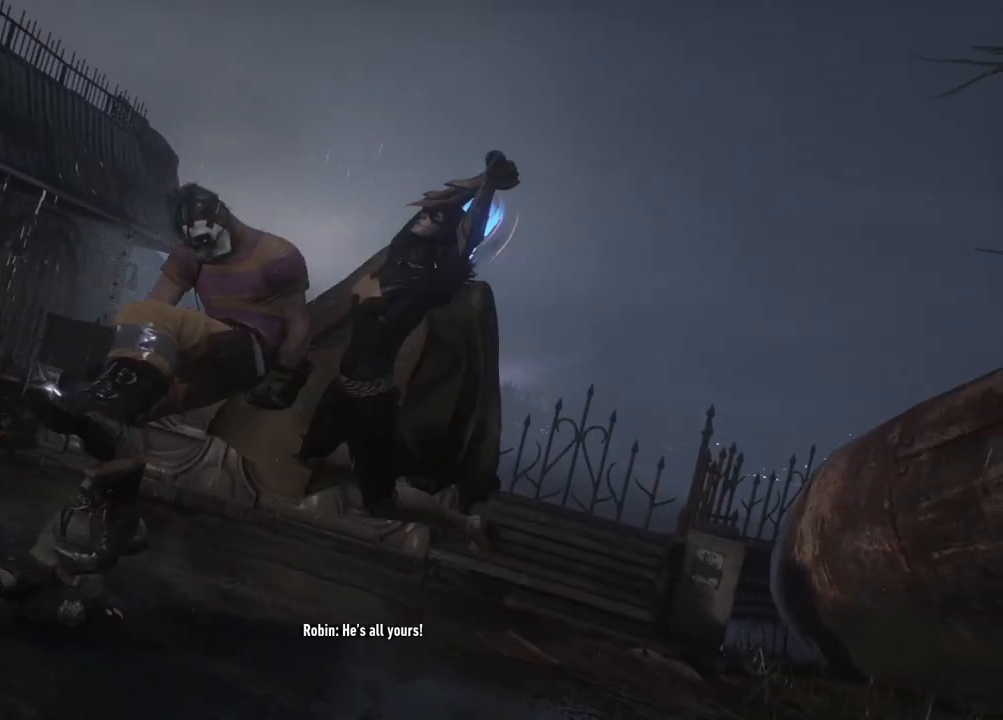
{"buttons": [], "left_stick": "center", "right_stick": "center", "events": []}
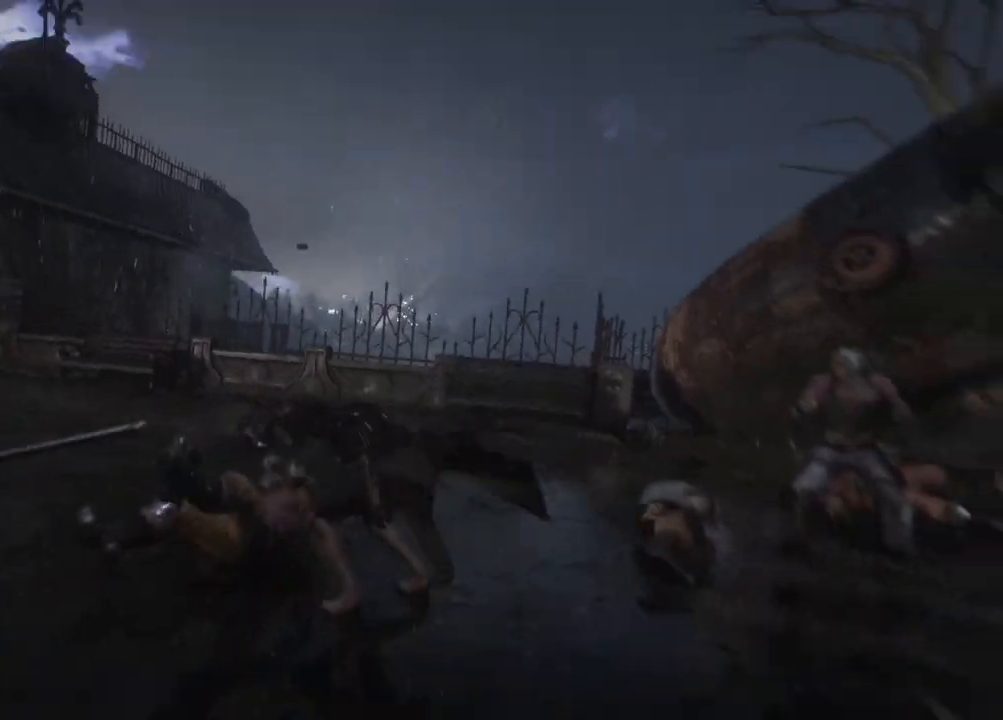
{"buttons": ["X"], "left_stick": "up-right", "right_stick": "center", "events": [[217, "left_stick", "up"], [433, "X", "down"], [467, "left_stick", "up-right"]]}
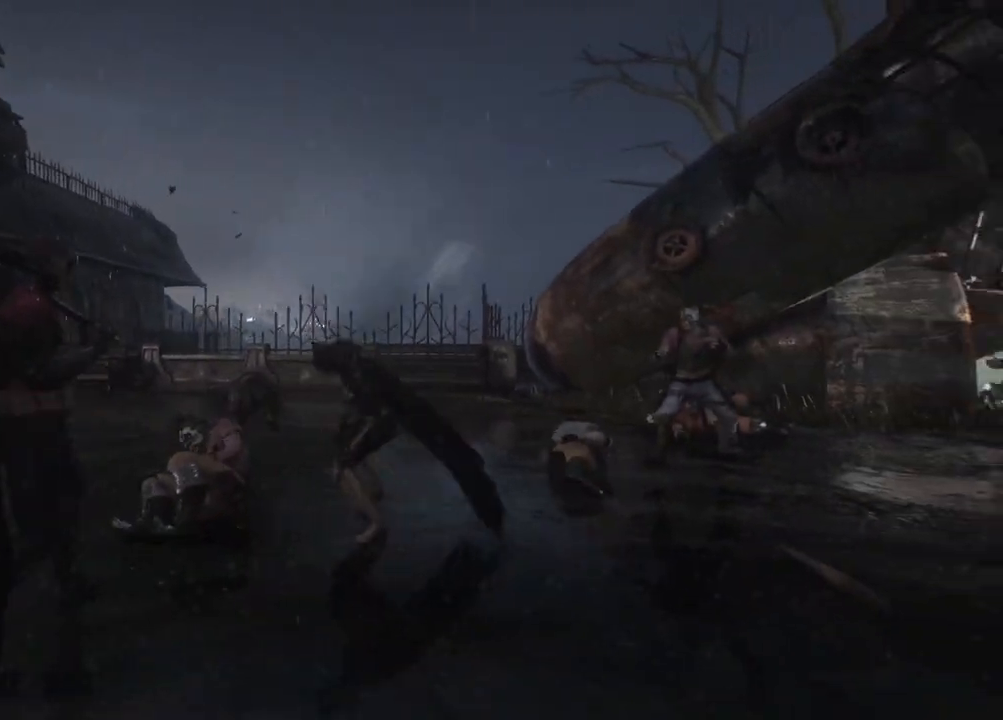
{"buttons": [], "left_stick": "up-right", "right_stick": "center", "events": [[133, "X", "up"], [283, "X", "down"], [467, "X", "up"]]}
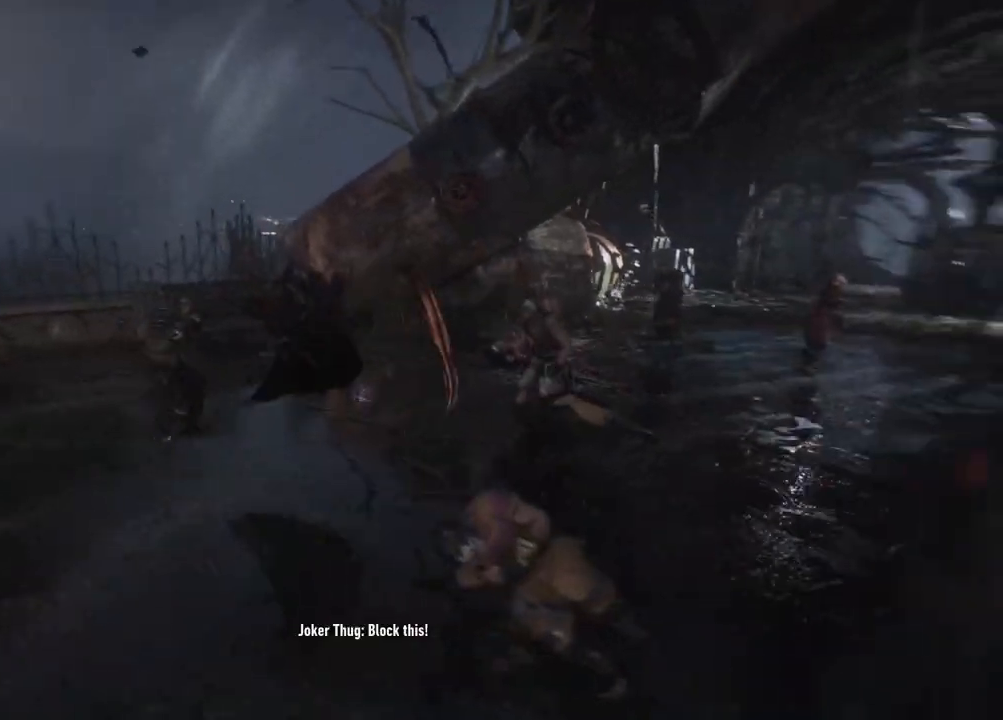
{"buttons": [], "left_stick": "up-right", "right_stick": "center", "events": [[267, "X", "down"], [450, "X", "up"]]}
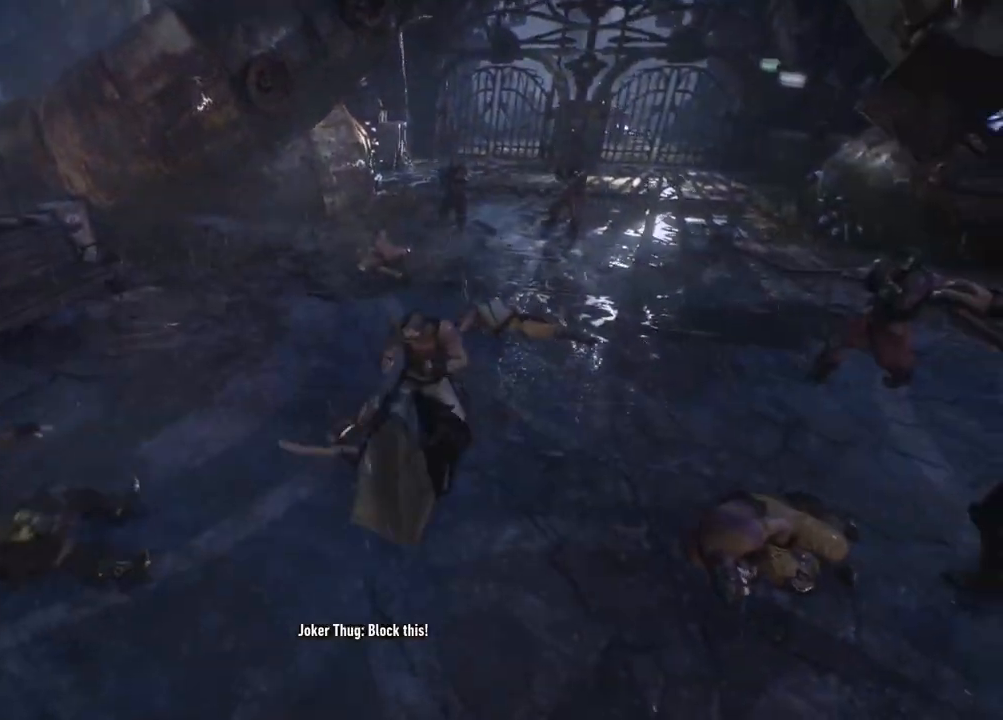
{"buttons": [], "left_stick": "up-right", "right_stick": "center", "events": []}